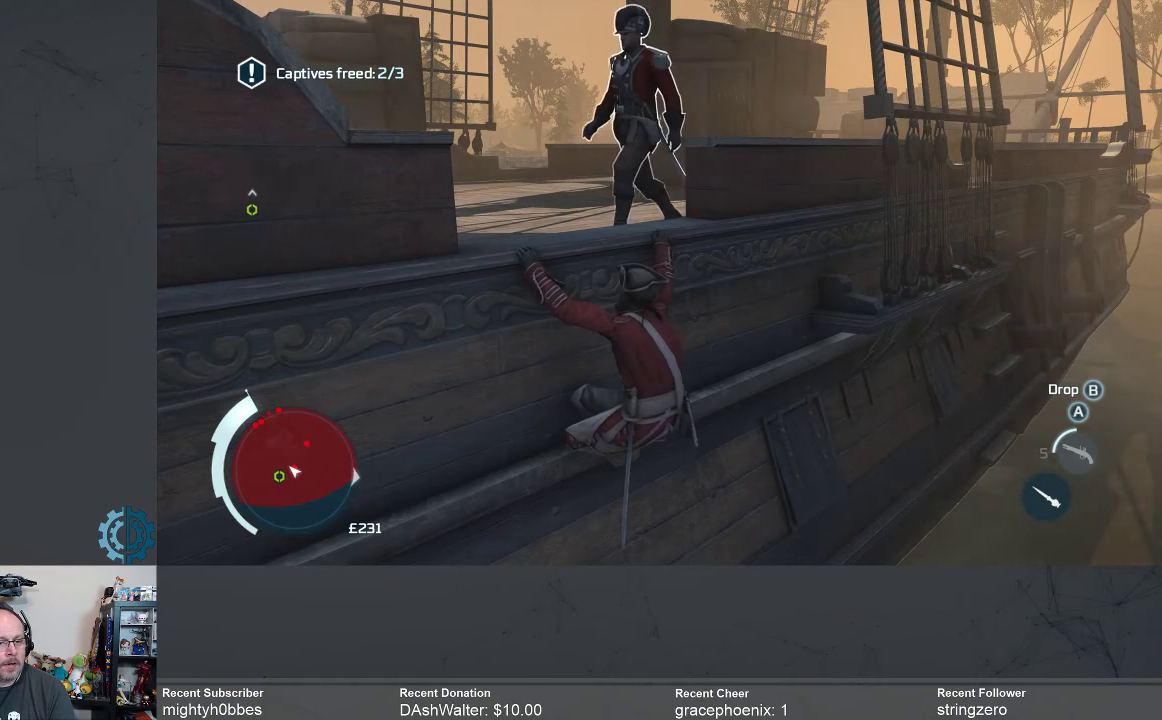
Gameplay with a controller (Xbox layout); each line is a JSON object with the inputs held at the frame after it. "events" lists button and stick changes between this image and that frame as [ms after this image, input, new state], when the widget could be followed in between.
{"buttons": ["X"], "left_stick": "center", "right_stick": "center", "events": [[467, "X", "down"]]}
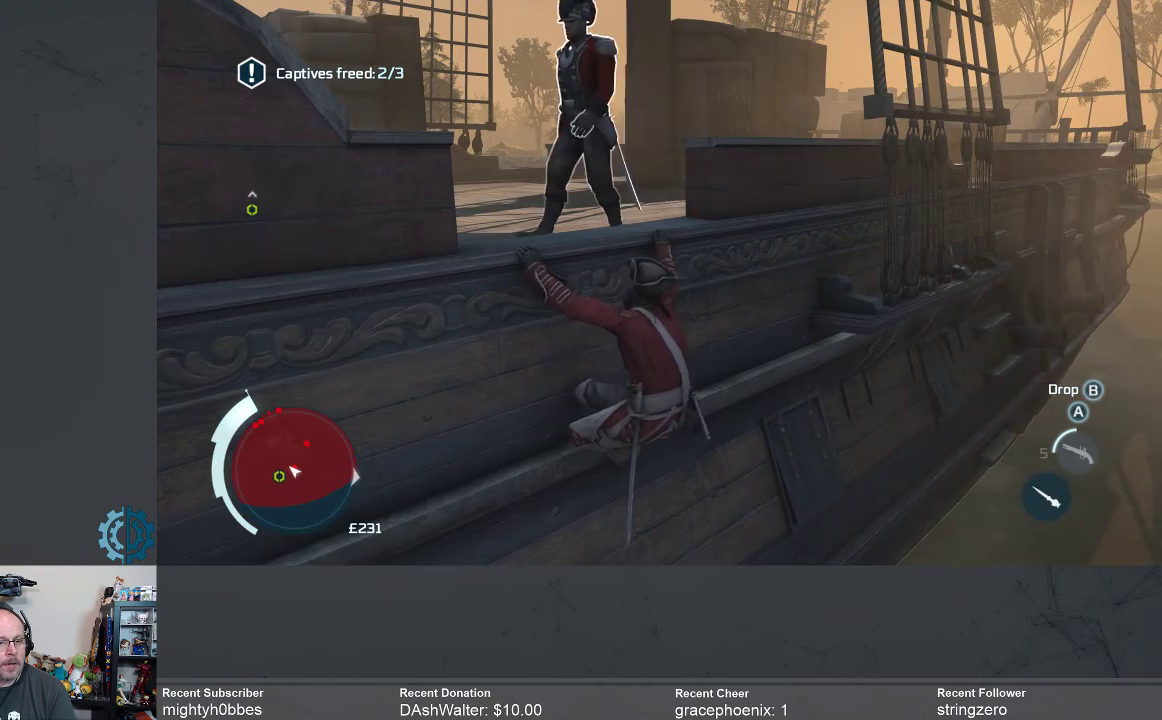
{"buttons": [], "left_stick": "center", "right_stick": "center", "events": [[33, "X", "up"]]}
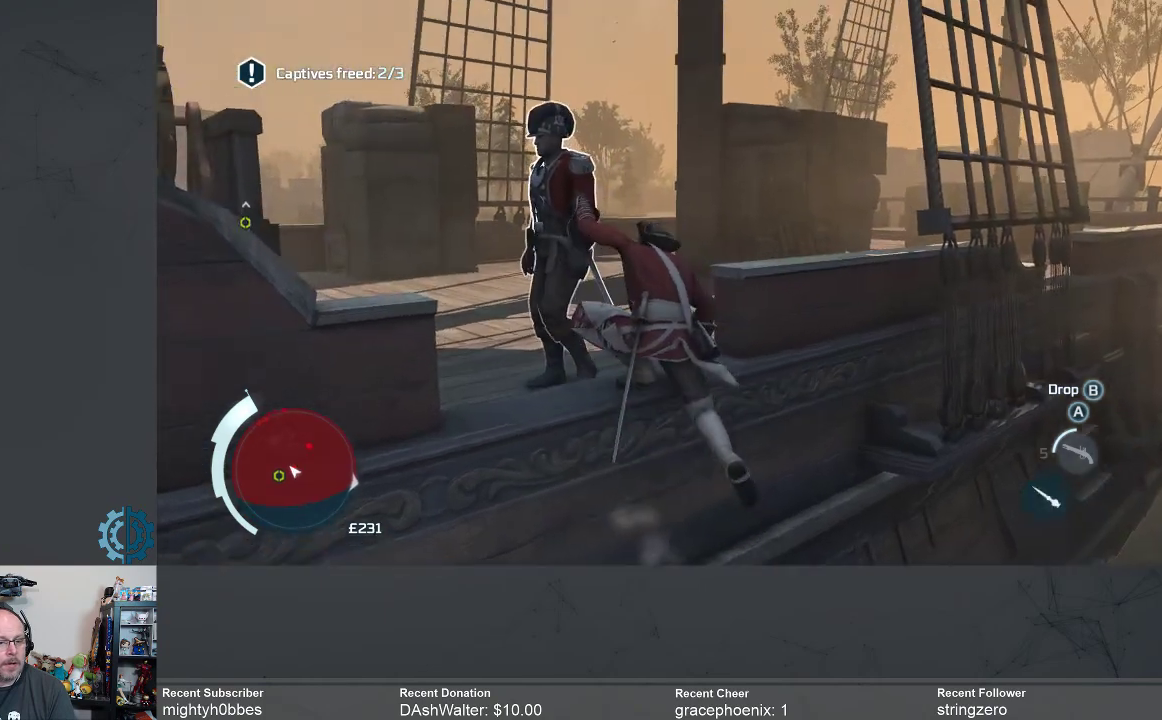
{"buttons": [], "left_stick": "center", "right_stick": "center", "events": []}
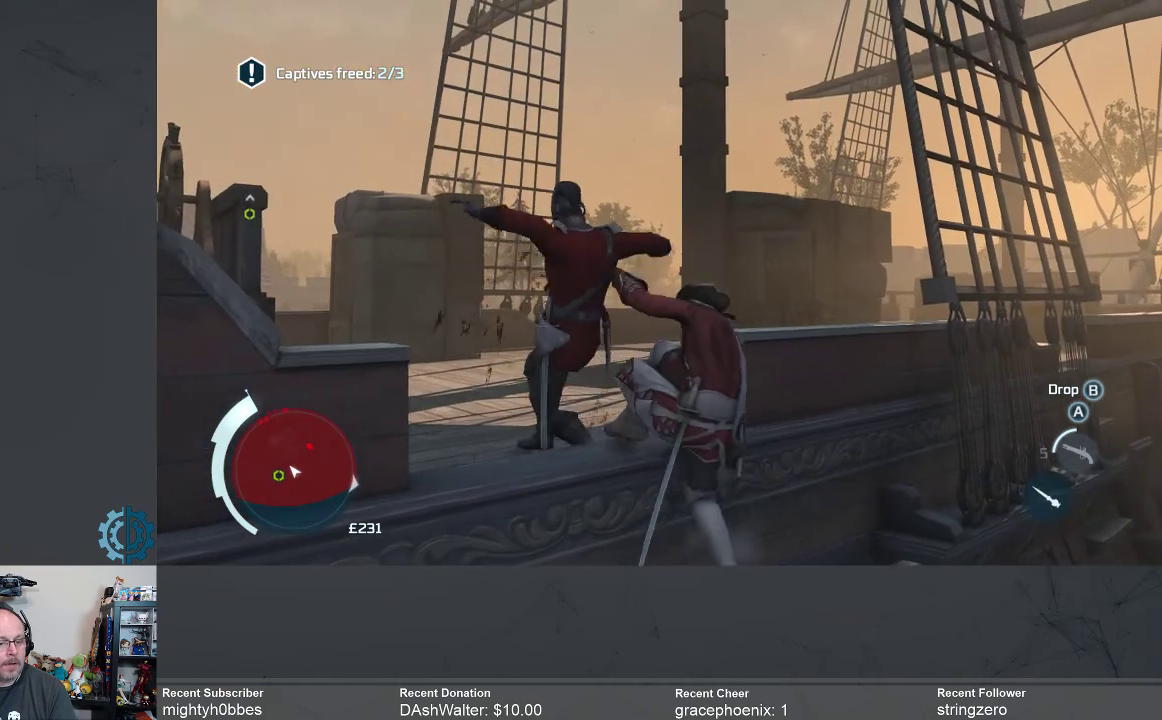
{"buttons": [], "left_stick": "center", "right_stick": "center", "events": []}
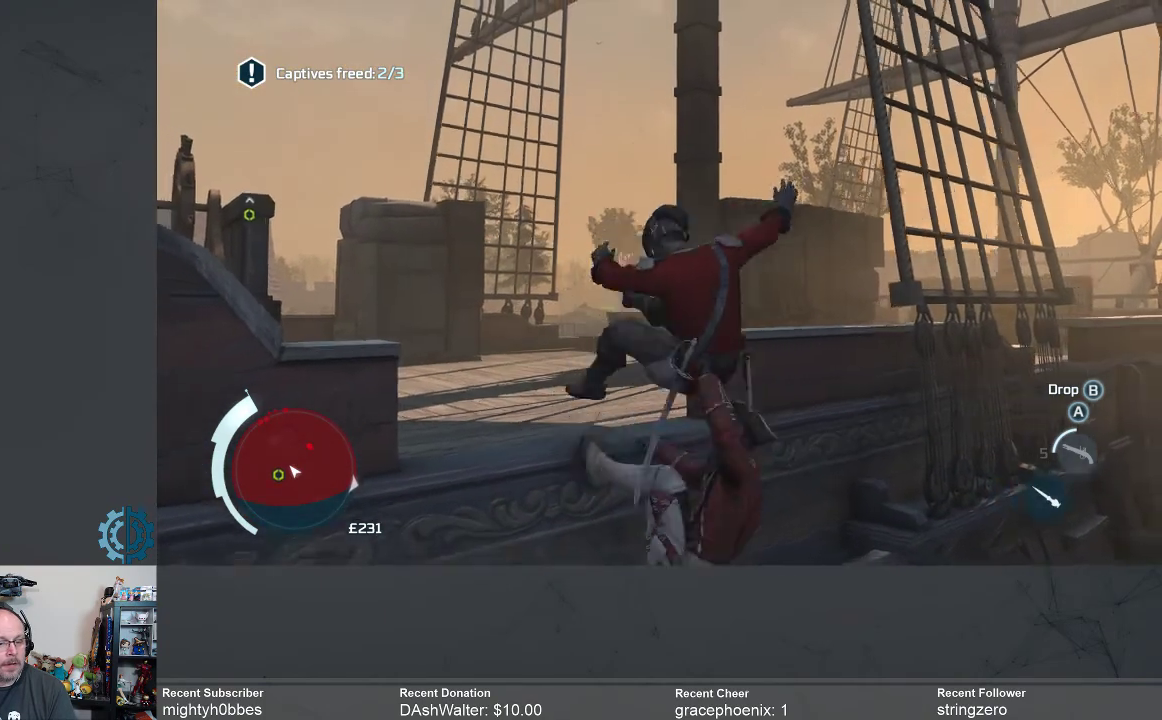
{"buttons": [], "left_stick": "center", "right_stick": "center", "events": [[300, "right_stick", "down-left"], [467, "right_stick", "center"]]}
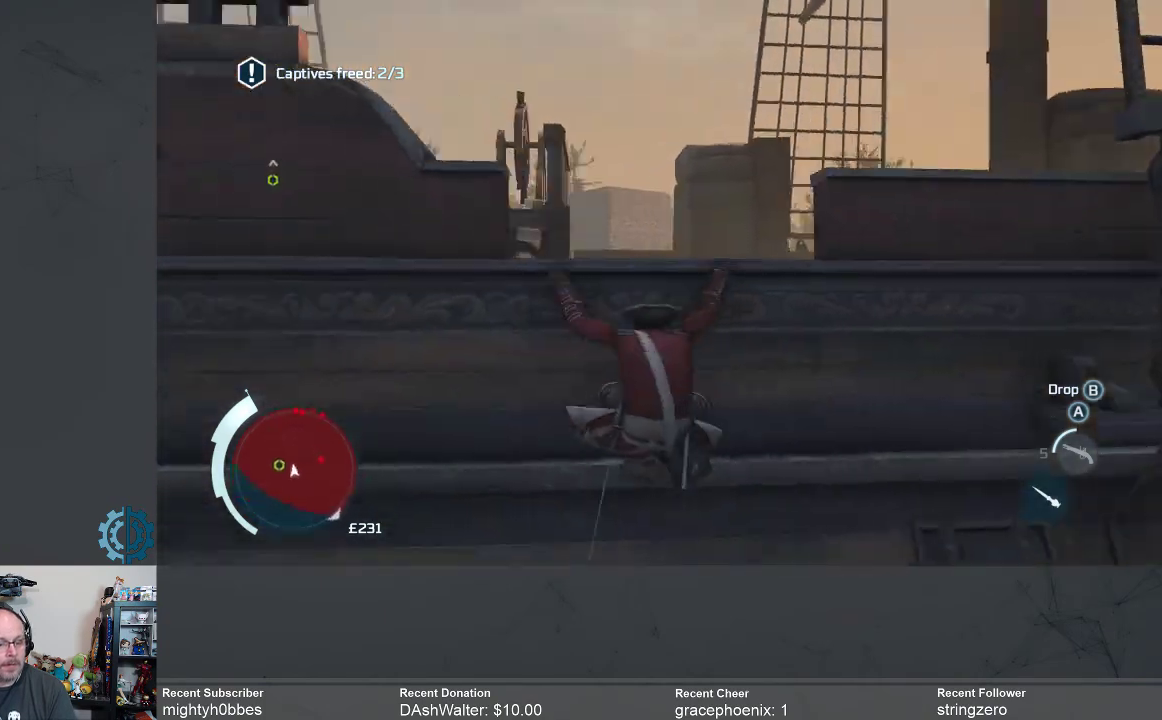
{"buttons": [], "left_stick": "center", "right_stick": "down-left", "events": [[233, "right_stick", "down-left"]]}
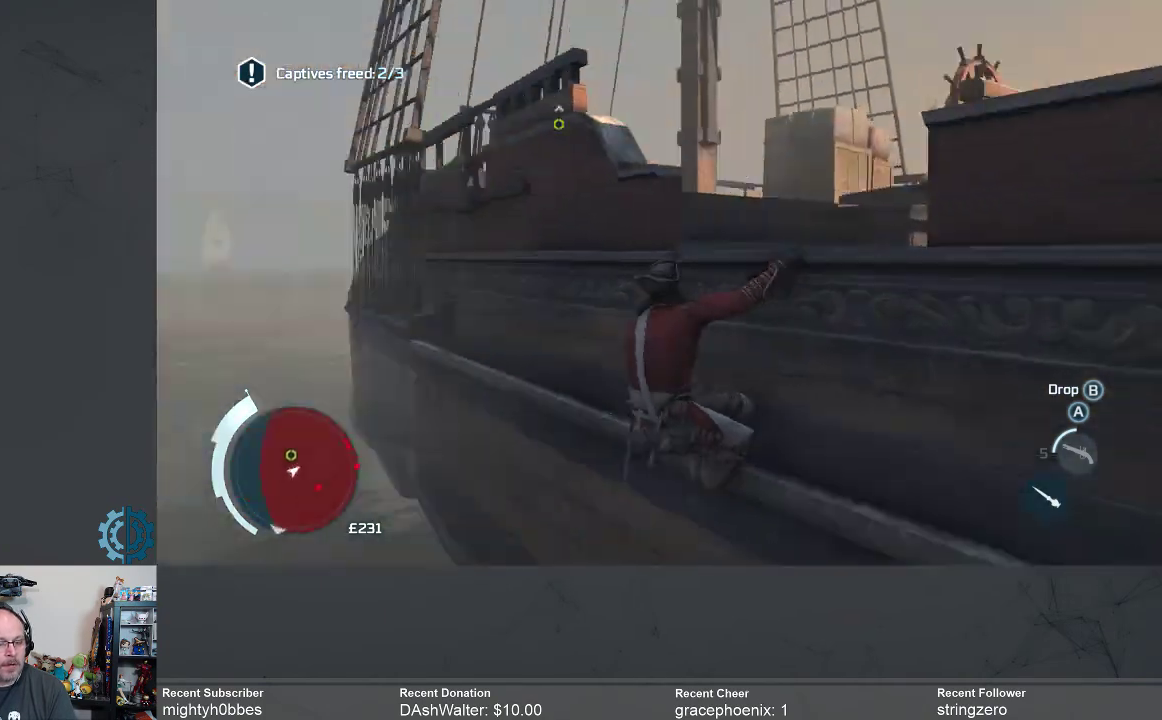
{"buttons": [], "left_stick": "center", "right_stick": "down", "events": [[133, "right_stick", "center"], [500, "right_stick", "down"]]}
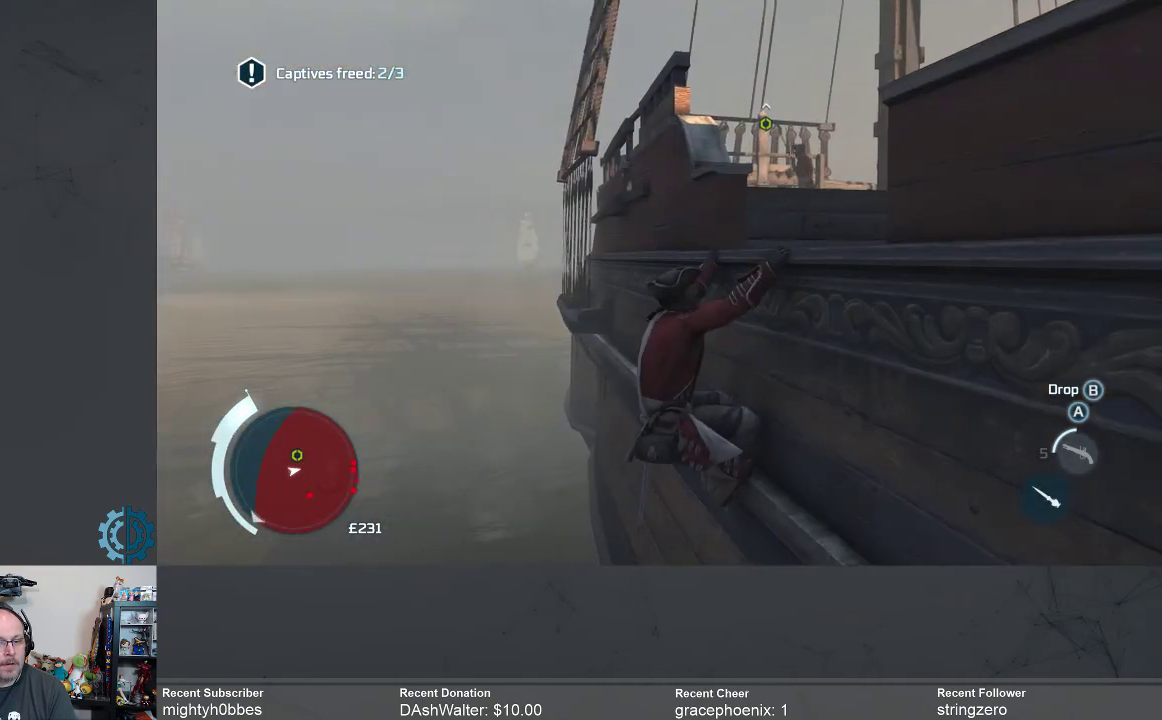
{"buttons": [], "left_stick": "center", "right_stick": "center", "events": [[133, "right_stick", "center"]]}
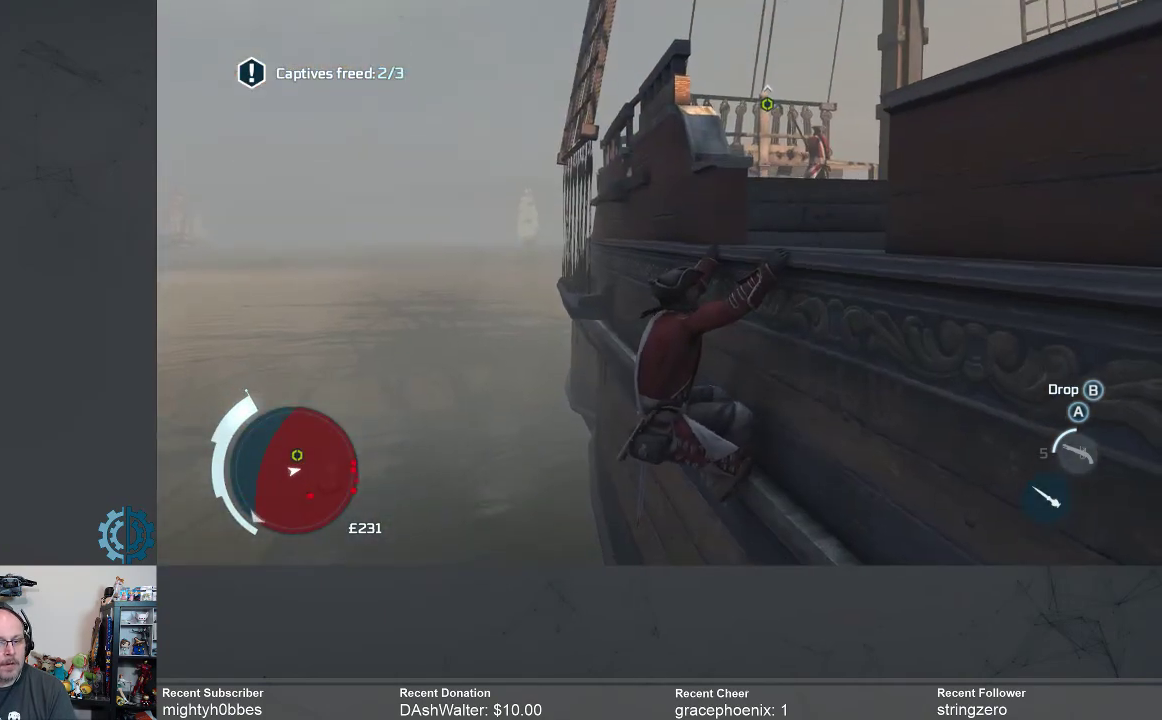
{"buttons": [], "left_stick": "center", "right_stick": "center", "events": []}
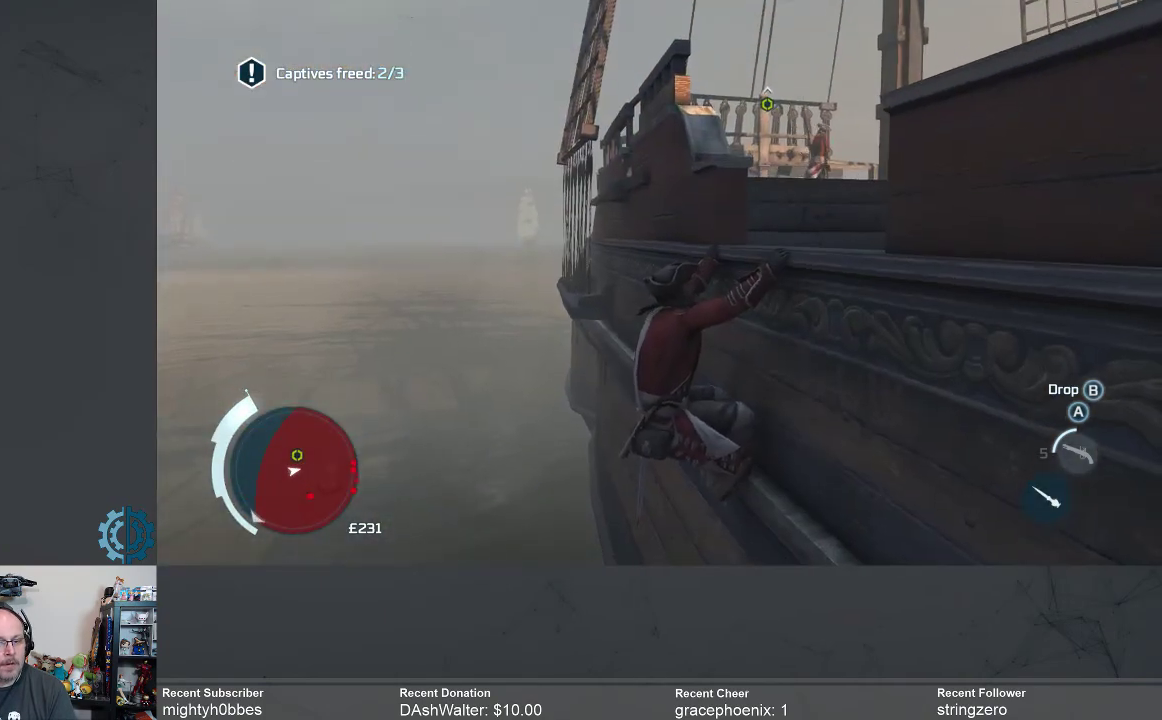
{"buttons": [], "left_stick": "center", "right_stick": "center", "events": [[167, "right_stick", "down"], [333, "right_stick", "center"]]}
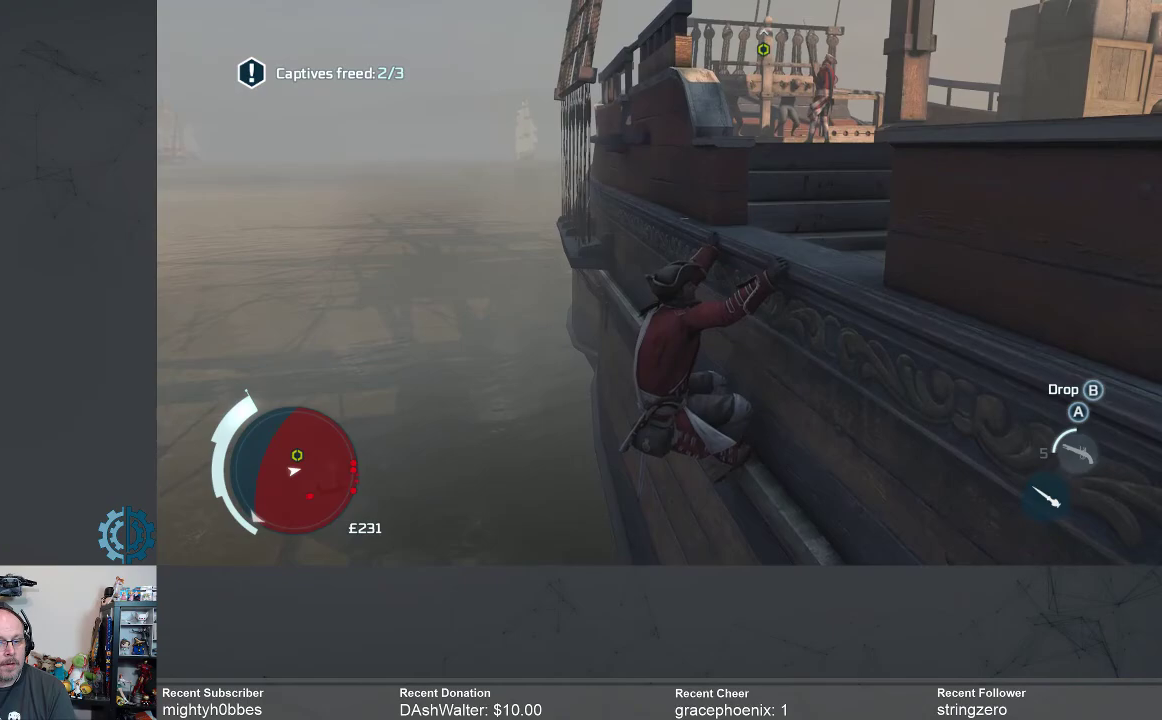
{"buttons": [], "left_stick": "center", "right_stick": "center", "events": []}
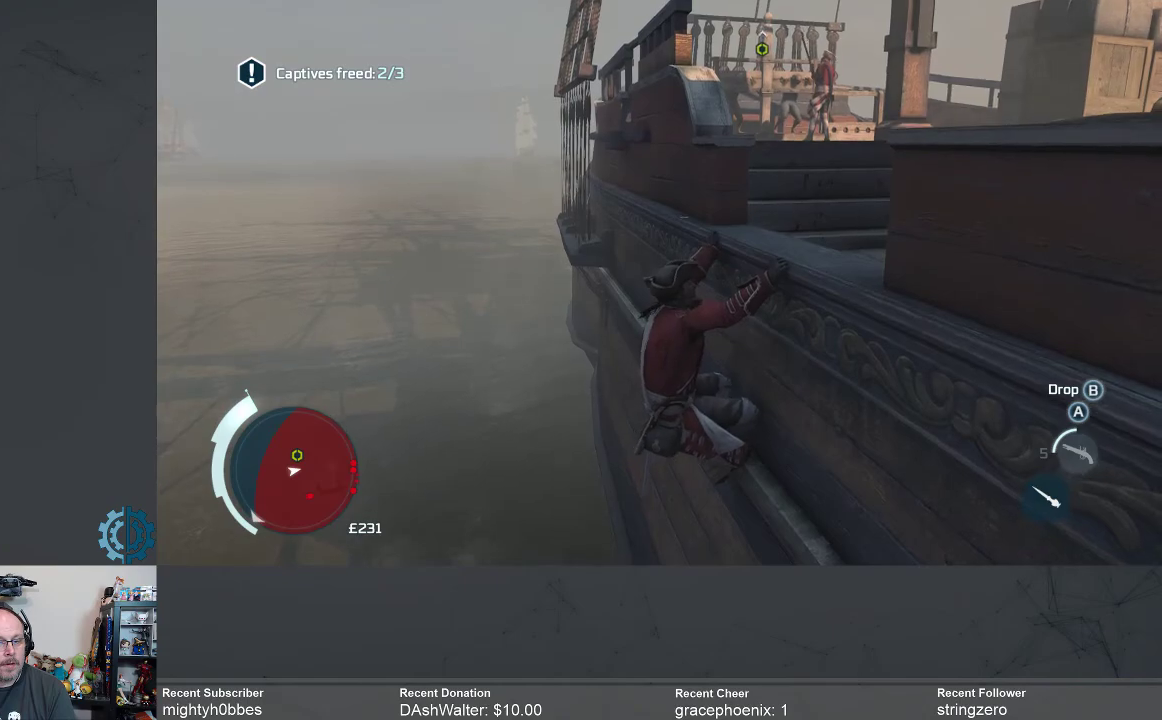
{"buttons": [], "left_stick": "center", "right_stick": "center", "events": [[233, "right_stick", "down-right"], [500, "right_stick", "center"]]}
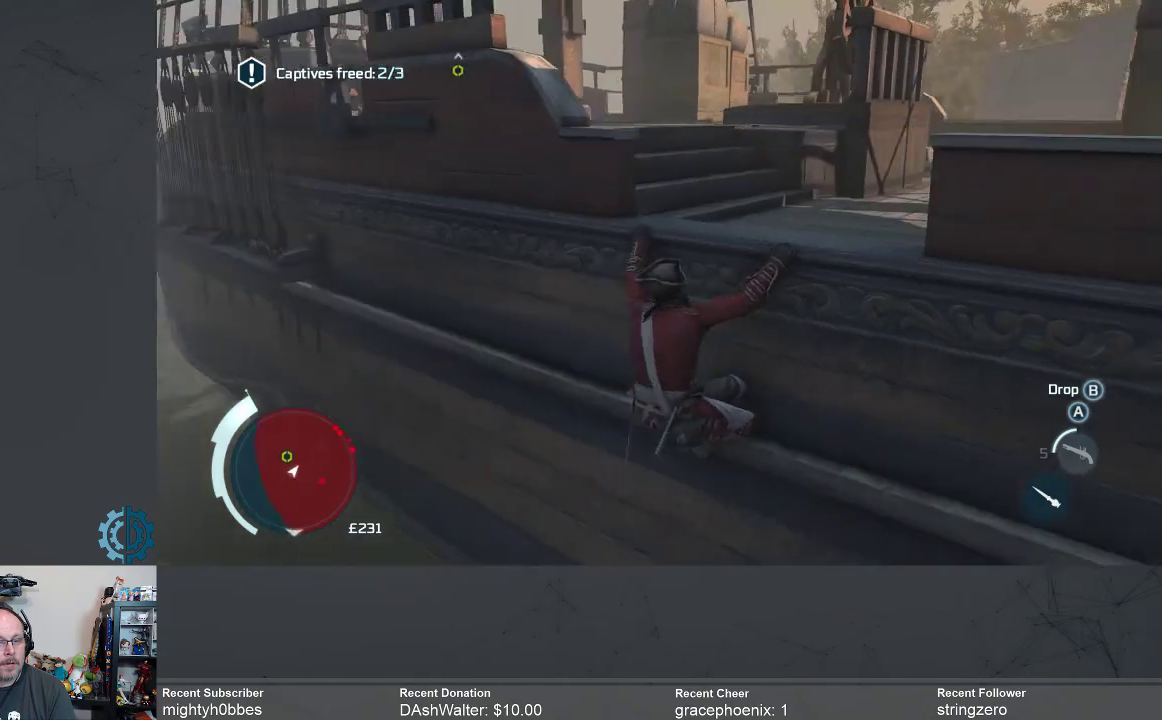
{"buttons": [], "left_stick": "up", "right_stick": "right", "events": [[400, "left_stick", "up"], [400, "right_stick", "right"]]}
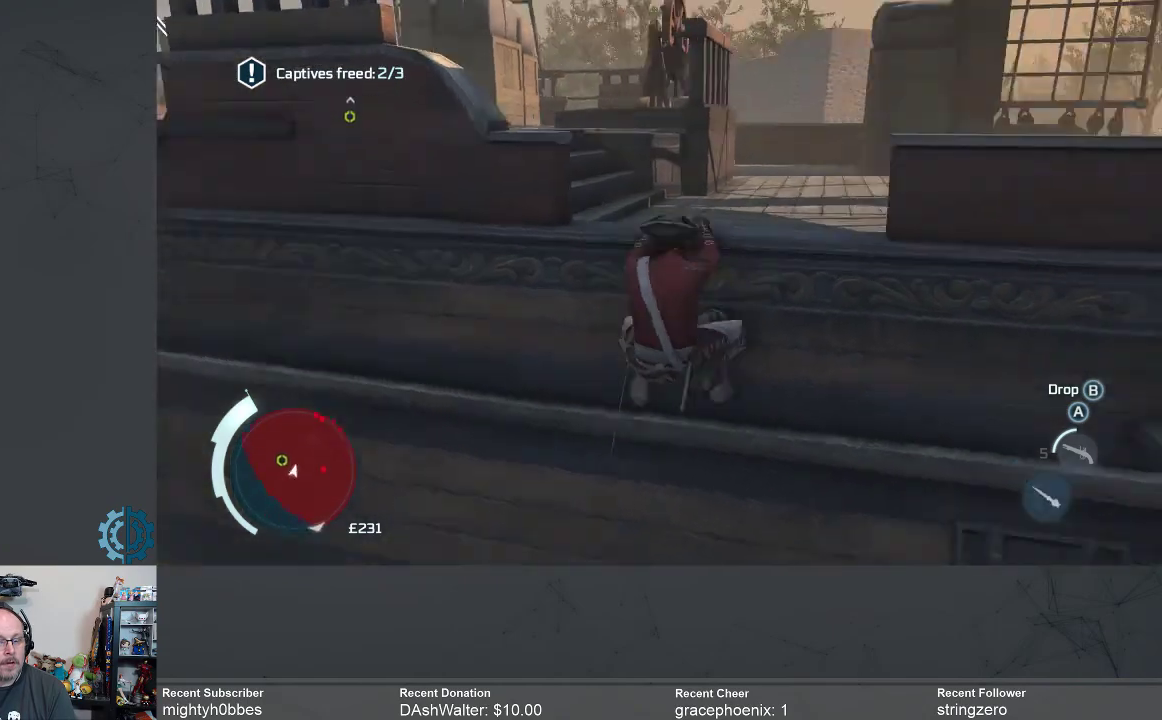
{"buttons": [], "left_stick": "center", "right_stick": "center", "events": [[100, "right_stick", "center"], [167, "left_stick", "center"]]}
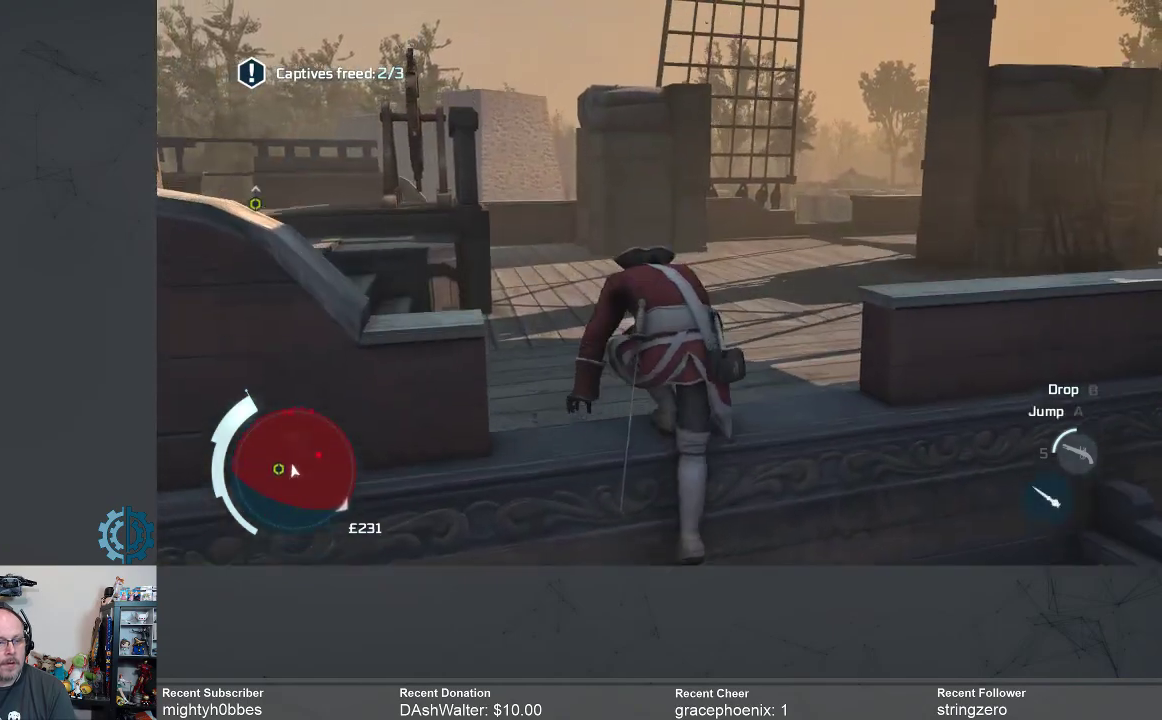
{"buttons": [], "left_stick": "up-right", "right_stick": "center", "events": [[167, "right_stick", "down-left"], [233, "left_stick", "up-right"], [500, "right_stick", "center"]]}